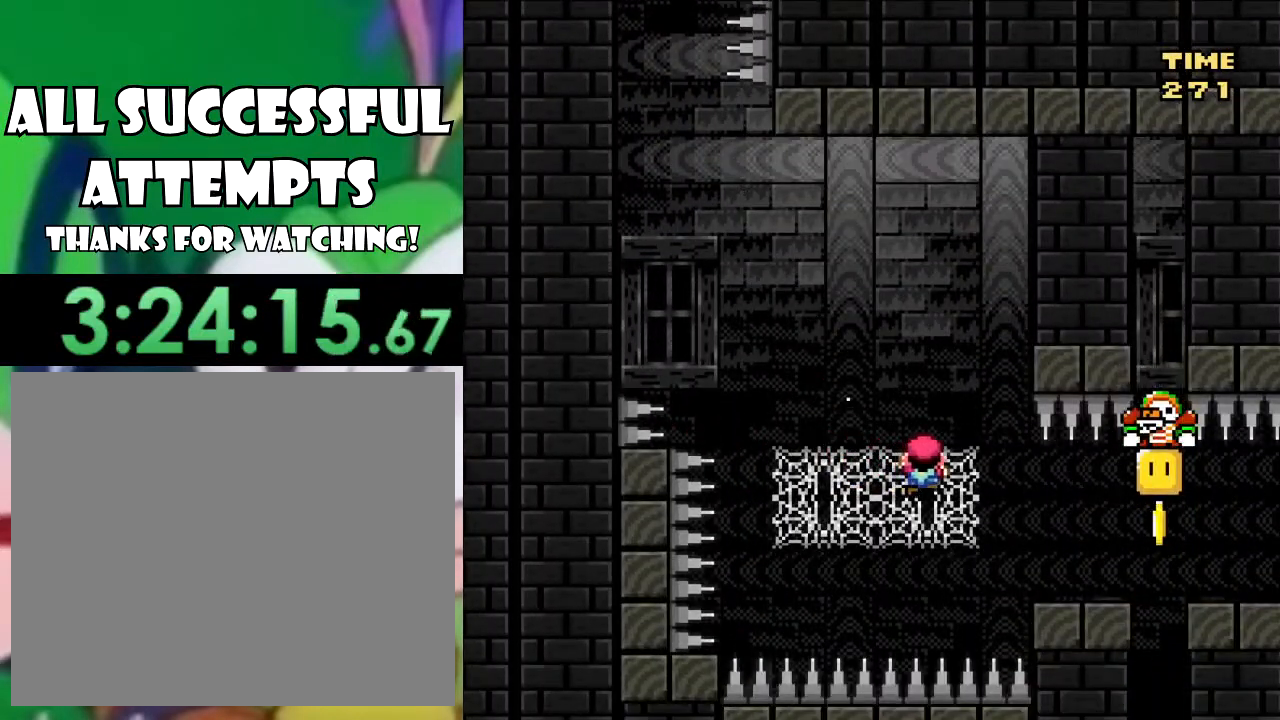
Gameplay with a controller (PlayStation layout); each line is a JSON object with the inputs held at the frame after it. "events" lists button and stick changes between this image and that frame as [ms after this image, input, new state], when the widget could be followed in between.
{"buttons": ["SQUARE"], "left_stick": "center", "right_stick": "center", "events": []}
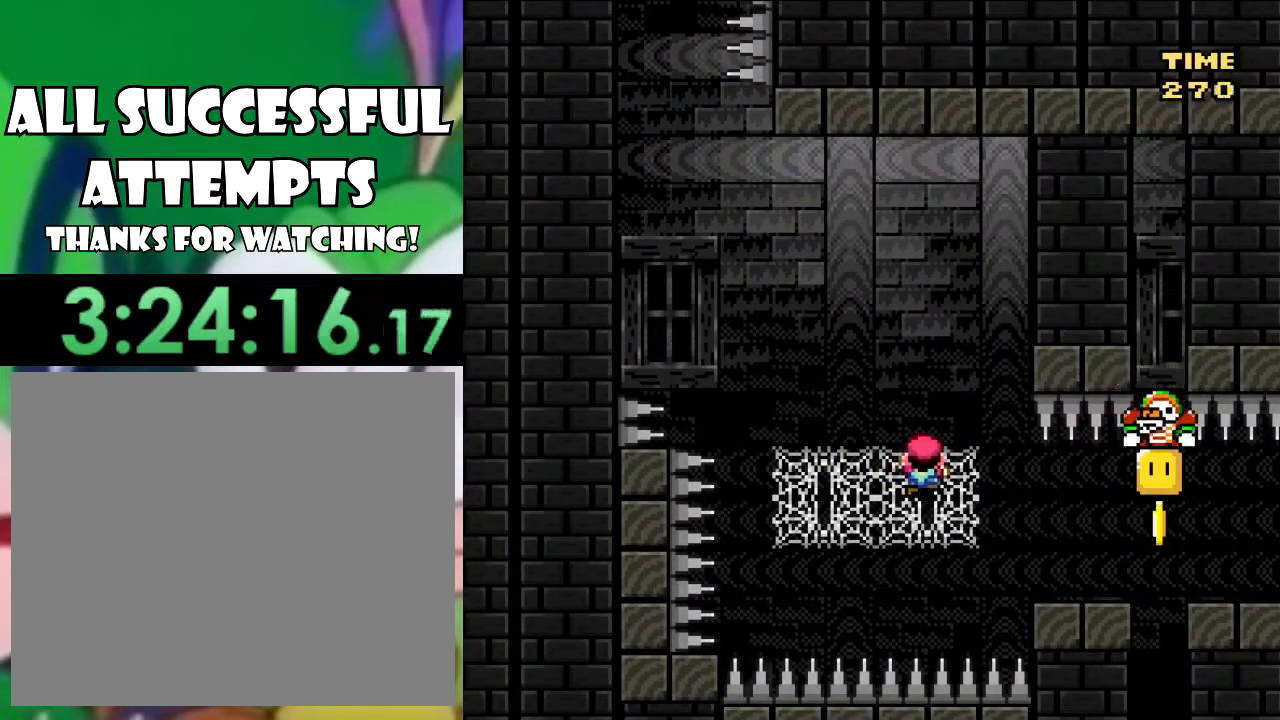
{"buttons": ["SQUARE"], "left_stick": "center", "right_stick": "center", "events": [[284, "CROSS", "down"], [434, "CROSS", "up"]]}
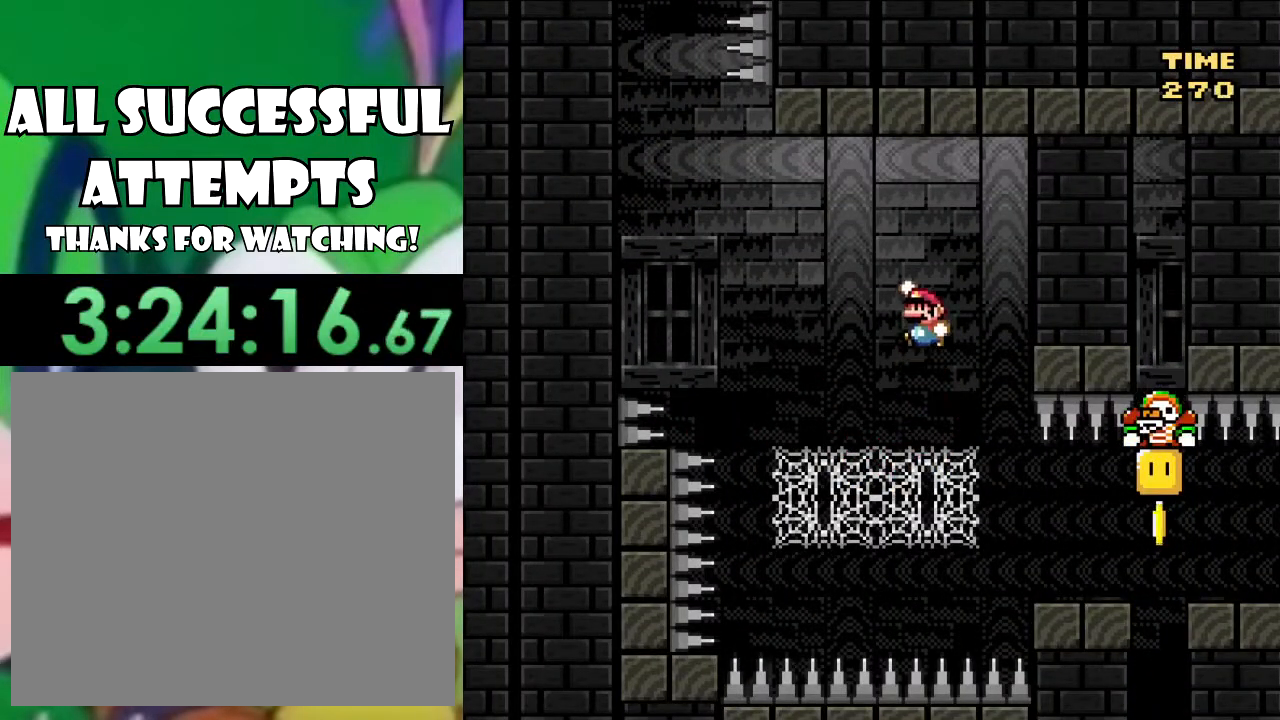
{"buttons": ["SQUARE", "DPAD_RIGHT"], "left_stick": "center", "right_stick": "center", "events": [[34, "DPAD_RIGHT", "down"], [301, "CROSS", "down"], [401, "CROSS", "up"]]}
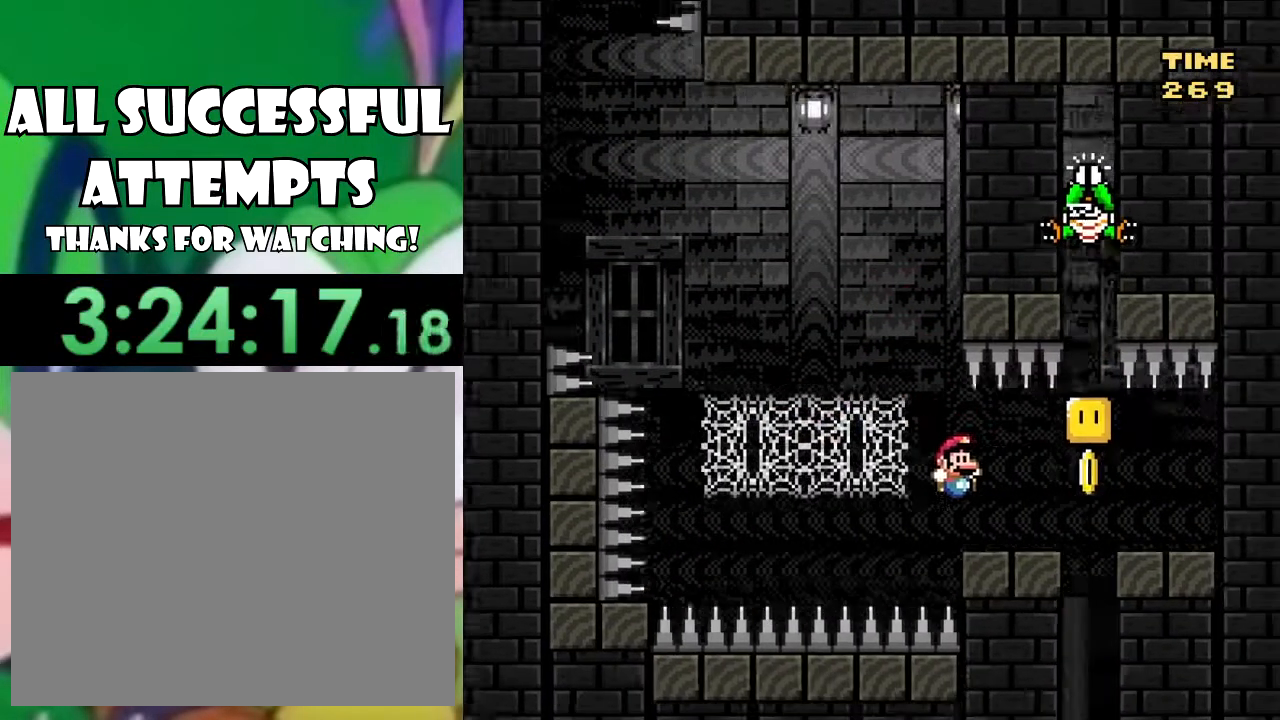
{"buttons": ["SQUARE"], "left_stick": "center", "right_stick": "center", "events": [[150, "CROSS", "down"], [250, "CROSS", "up"], [467, "DPAD_RIGHT", "up"]]}
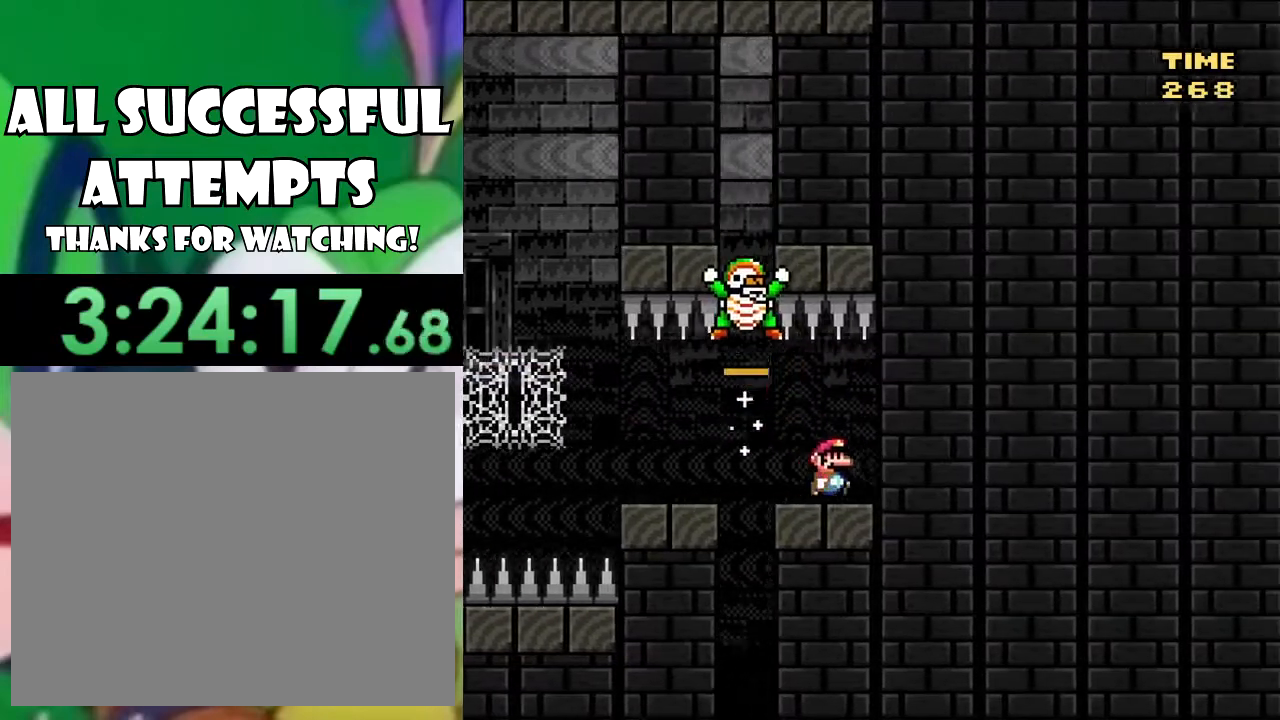
{"buttons": ["SQUARE", "DPAD_LEFT"], "left_stick": "center", "right_stick": "center", "events": [[251, "DPAD_LEFT", "down"]]}
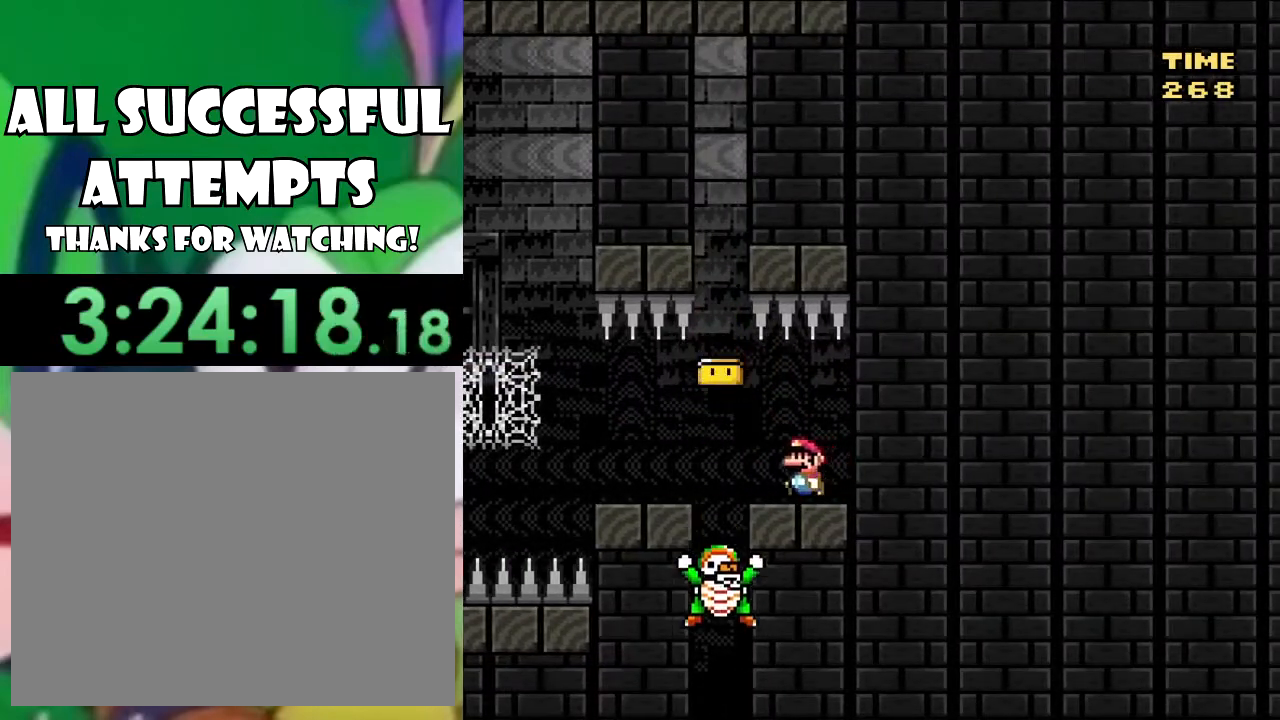
{"buttons": ["CROSS", "SQUARE"], "left_stick": "center", "right_stick": "center", "events": [[133, "DPAD_LEFT", "up"], [184, "DPAD_RIGHT", "down"], [467, "DPAD_RIGHT", "up"], [484, "CROSS", "down"]]}
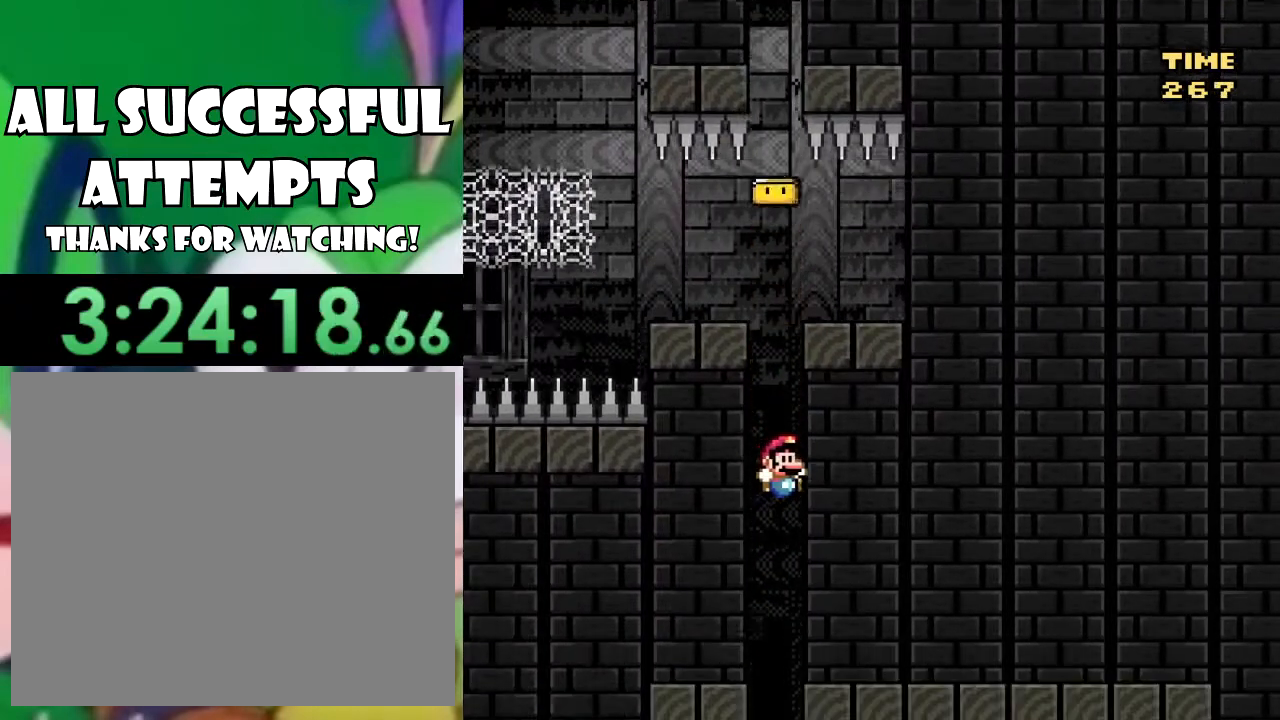
{"buttons": ["CROSS", "SQUARE"], "left_stick": "center", "right_stick": "center", "events": []}
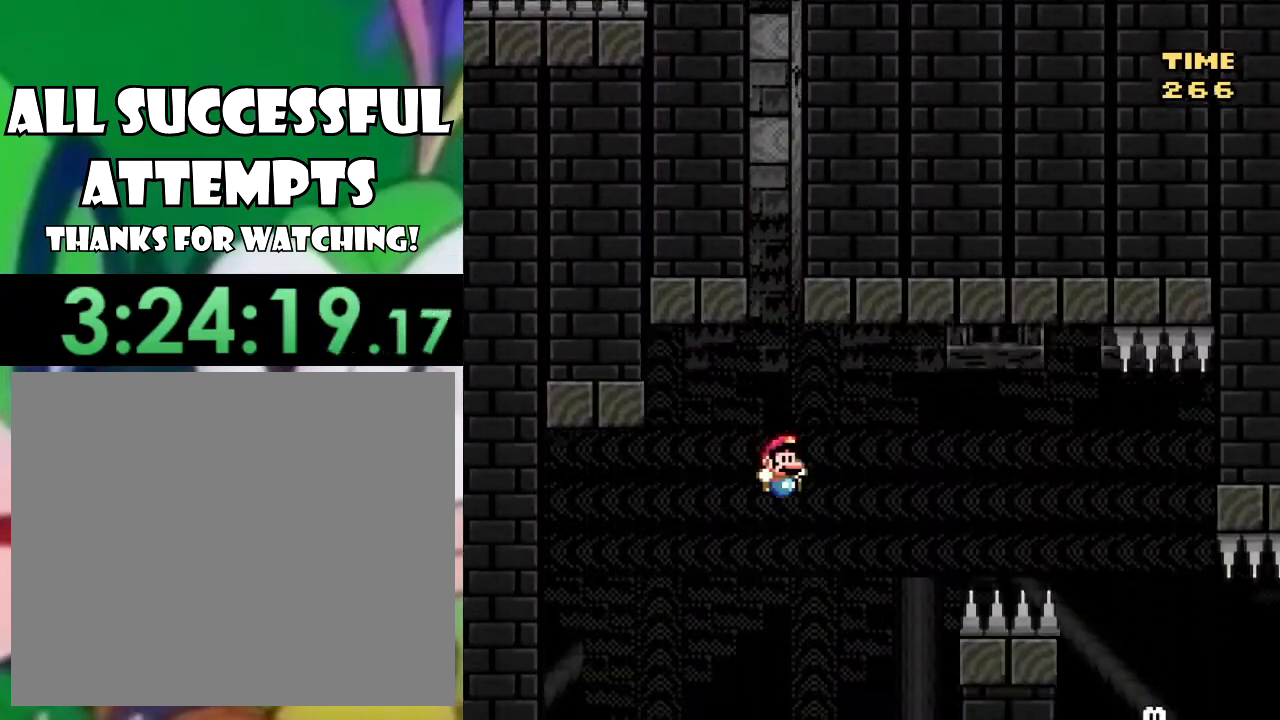
{"buttons": ["CROSS", "SQUARE"], "left_stick": "center", "right_stick": "center", "events": []}
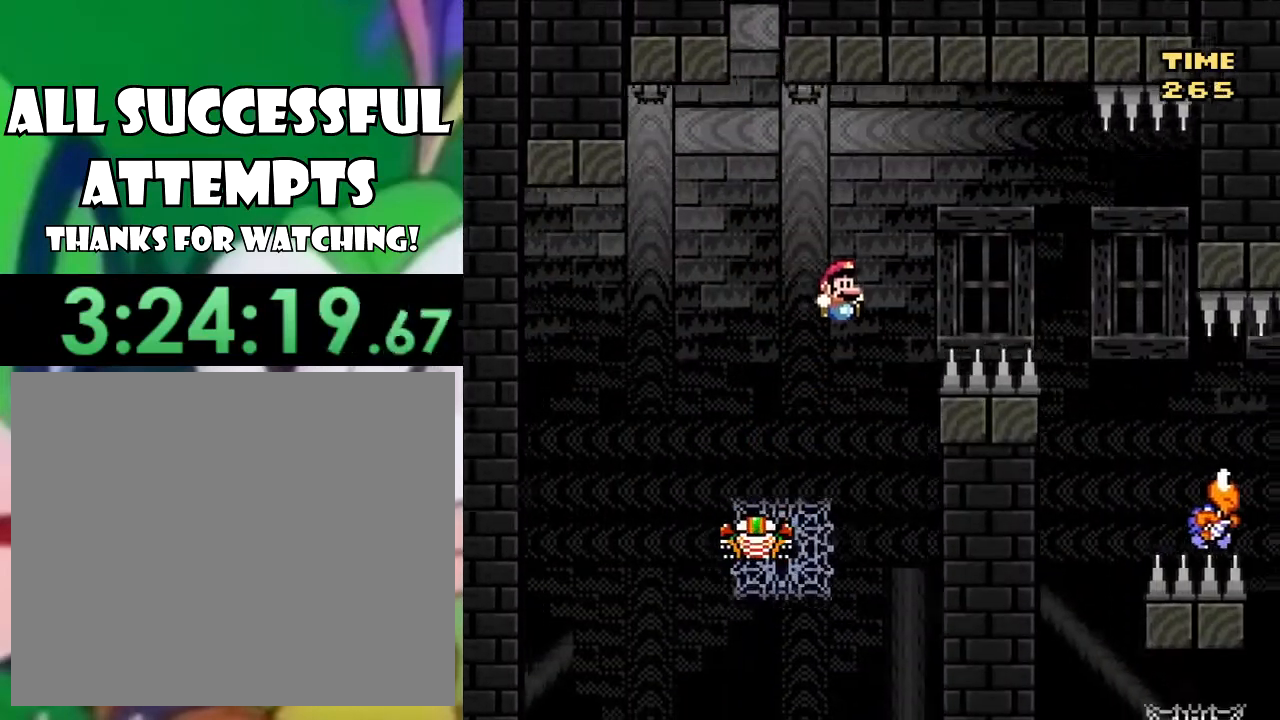
{"buttons": ["CROSS", "SQUARE"], "left_stick": "center", "right_stick": "center", "events": []}
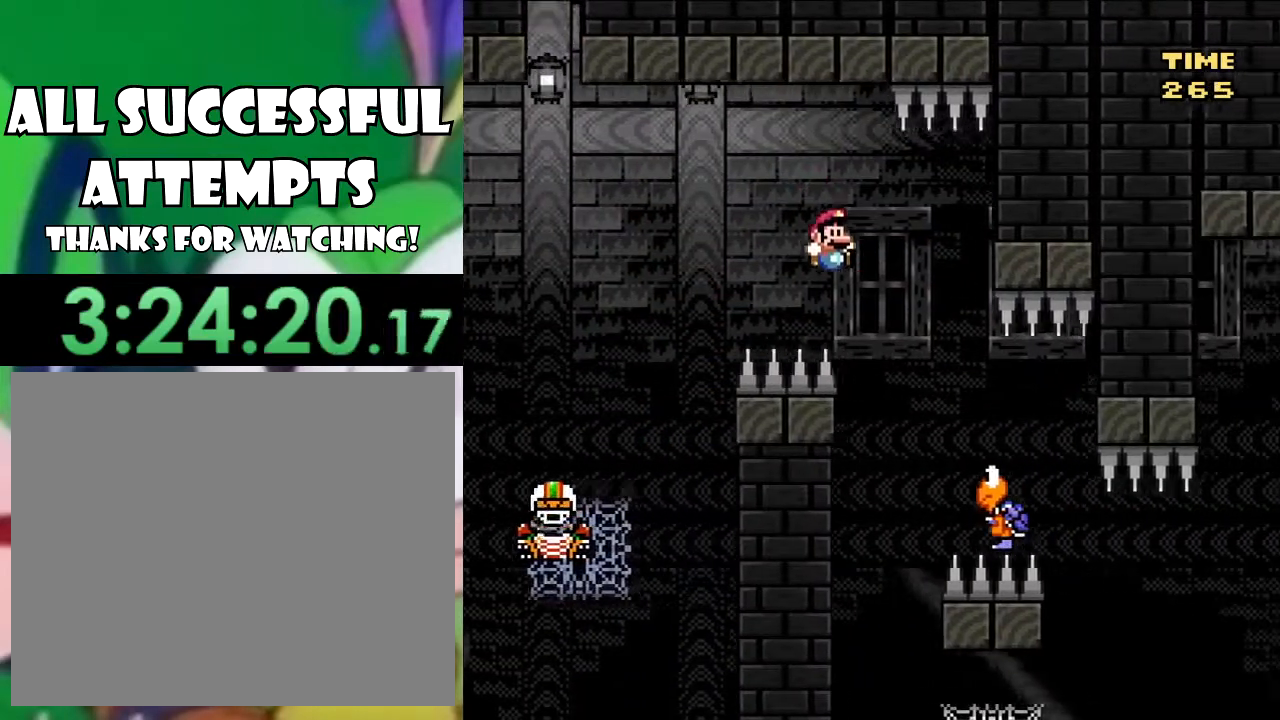
{"buttons": ["CROSS", "SQUARE"], "left_stick": "center", "right_stick": "center", "events": [[250, "DPAD_LEFT", "down"], [417, "DPAD_LEFT", "up"]]}
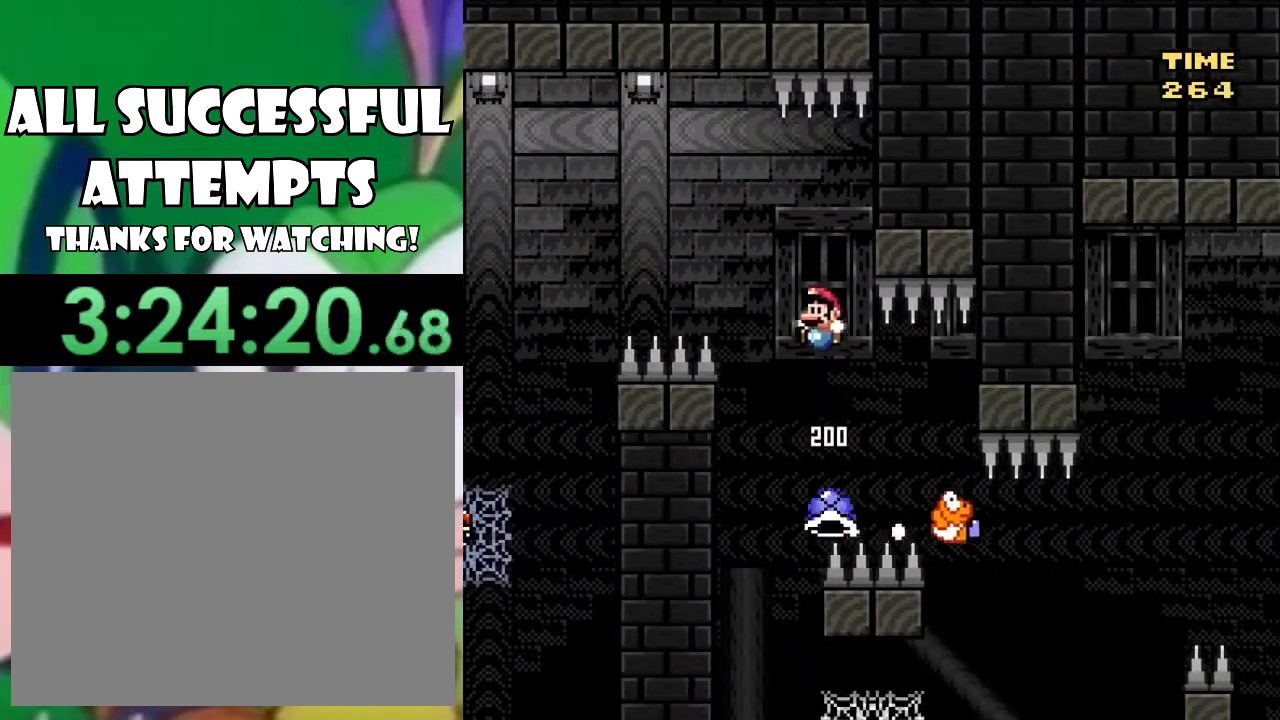
{"buttons": ["CROSS", "SQUARE"], "left_stick": "center", "right_stick": "center", "events": [[201, "DPAD_RIGHT", "down"], [217, "DPAD_RIGHT", "up"]]}
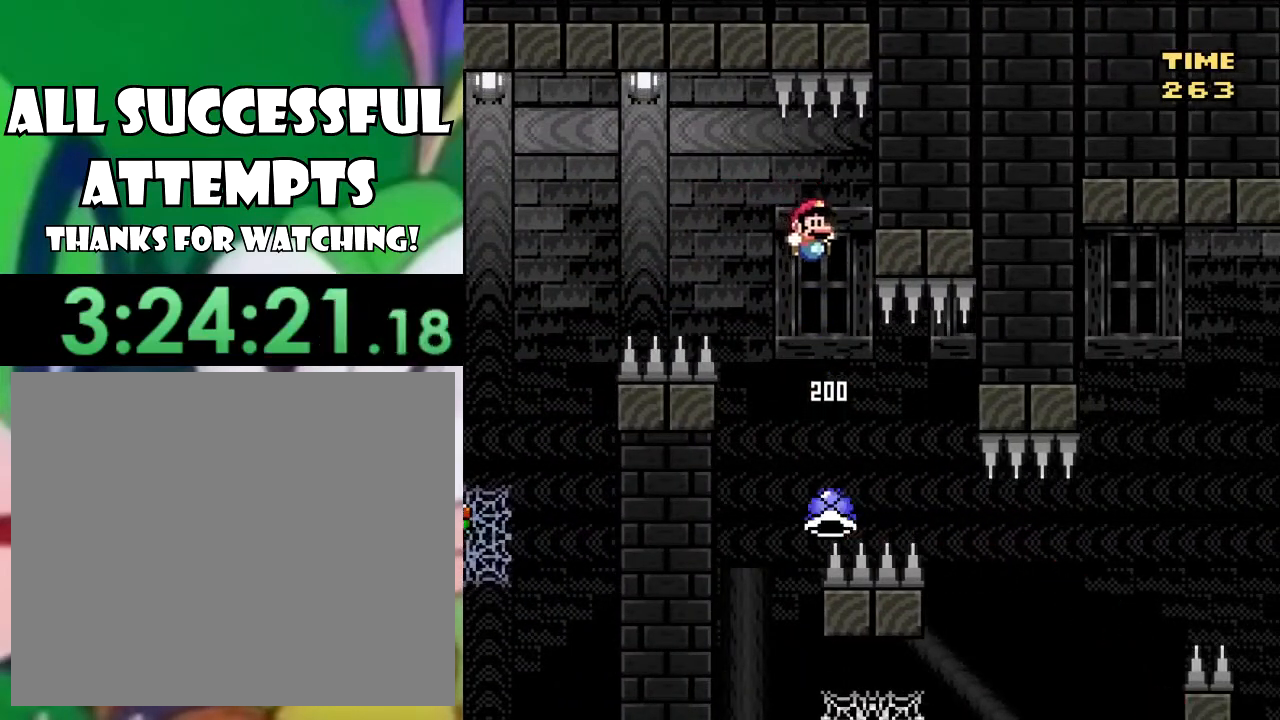
{"buttons": ["CROSS", "SQUARE", "DPAD_RIGHT"], "left_stick": "center", "right_stick": "center", "events": [[150, "DPAD_LEFT", "down"], [317, "DPAD_UP", "down"], [334, "DPAD_LEFT", "up"], [350, "DPAD_RIGHT", "down"], [350, "DPAD_UP", "up"]]}
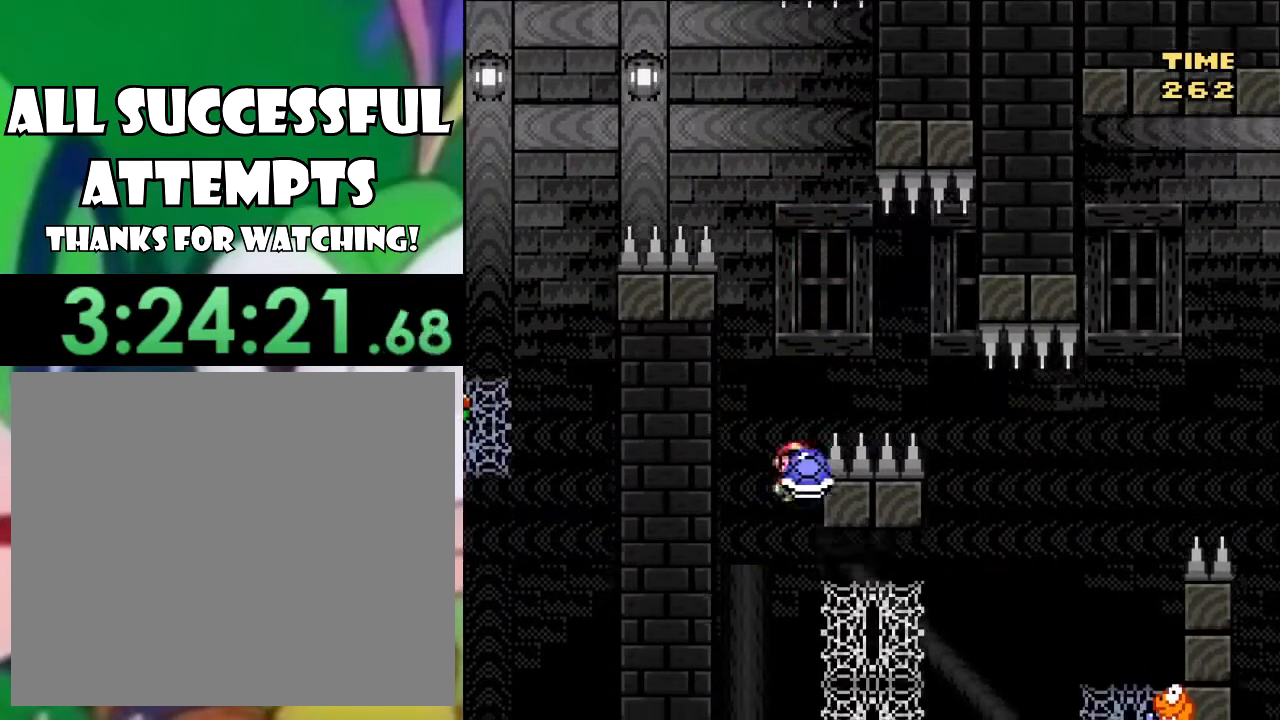
{"buttons": ["SQUARE", "DPAD_UP", "DPAD_RIGHT"], "left_stick": "center", "right_stick": "center", "events": [[17, "DPAD_UP", "down"], [184, "SQUARE", "up"], [201, "CROSS", "up"], [251, "SQUARE", "down"]]}
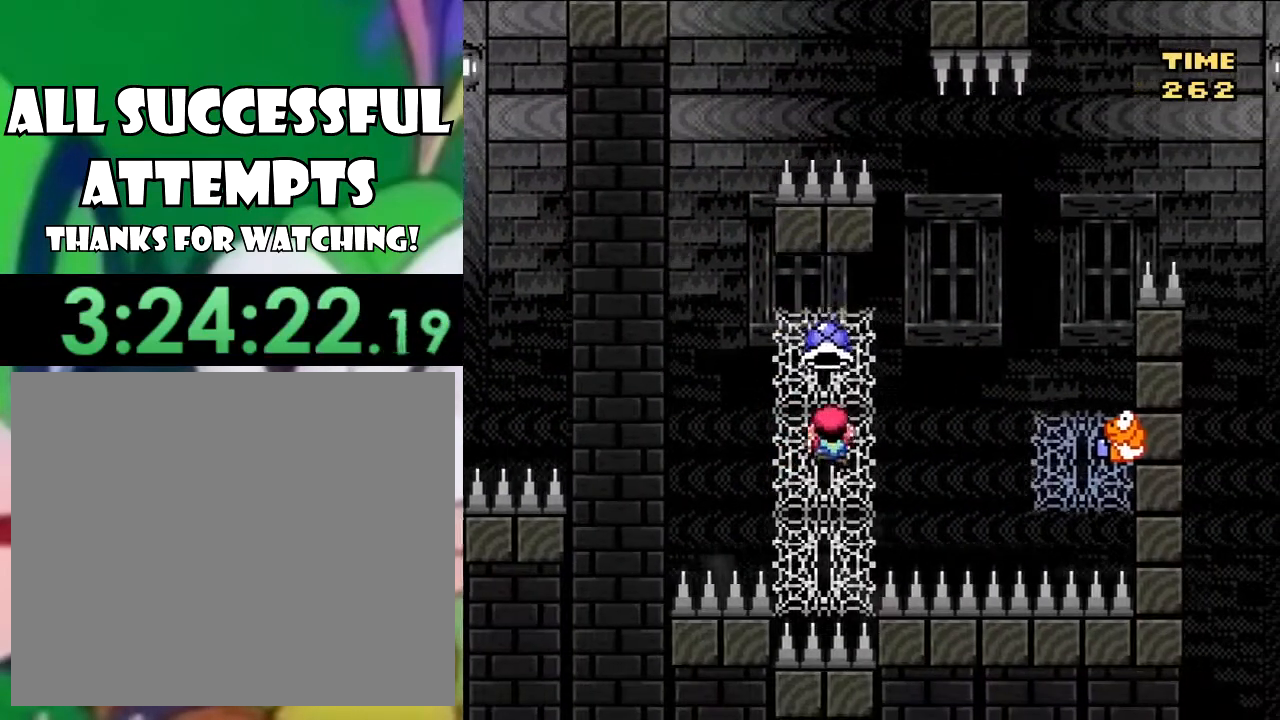
{"buttons": ["SQUARE"], "left_stick": "center", "right_stick": "center", "events": [[83, "DPAD_UP", "up"], [167, "DPAD_DOWN", "down"], [250, "DPAD_RIGHT", "up"], [284, "DPAD_LEFT", "down"], [317, "DPAD_DOWN", "up"], [384, "DPAD_LEFT", "up"]]}
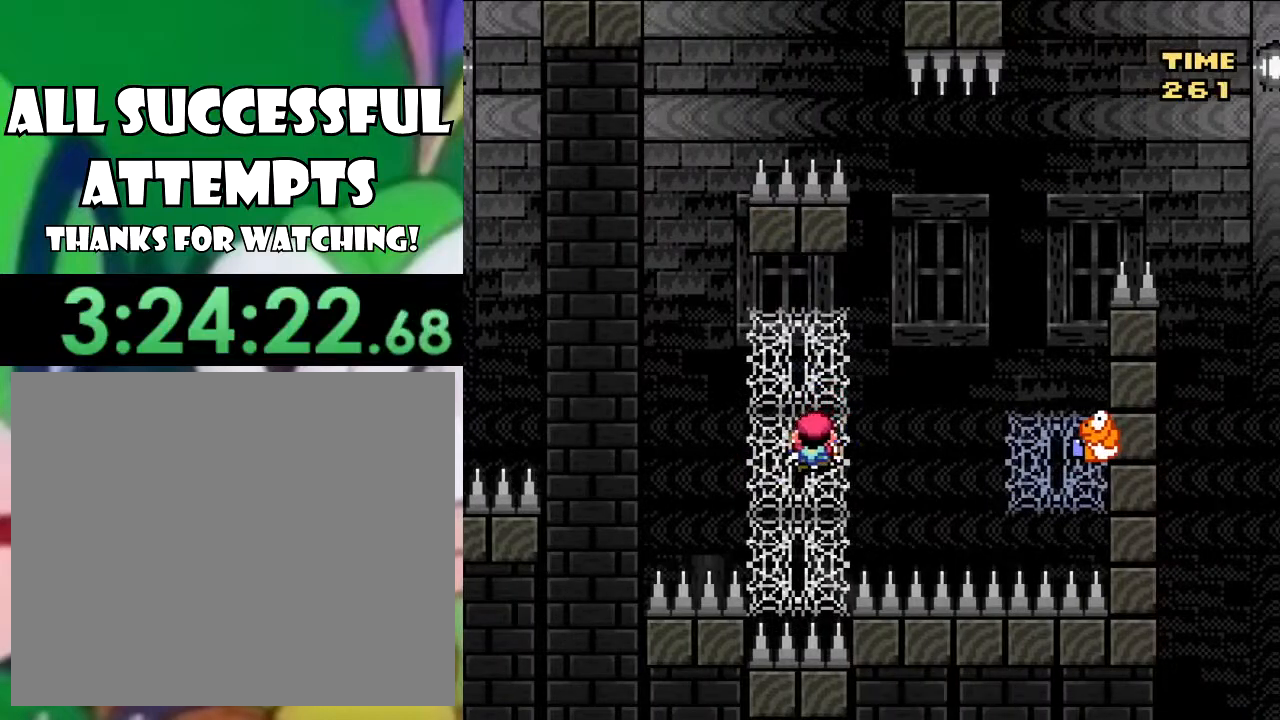
{"buttons": ["CROSS", "SQUARE", "DPAD_RIGHT"], "left_stick": "center", "right_stick": "center", "events": [[67, "DPAD_RIGHT", "down"], [251, "CROSS", "down"]]}
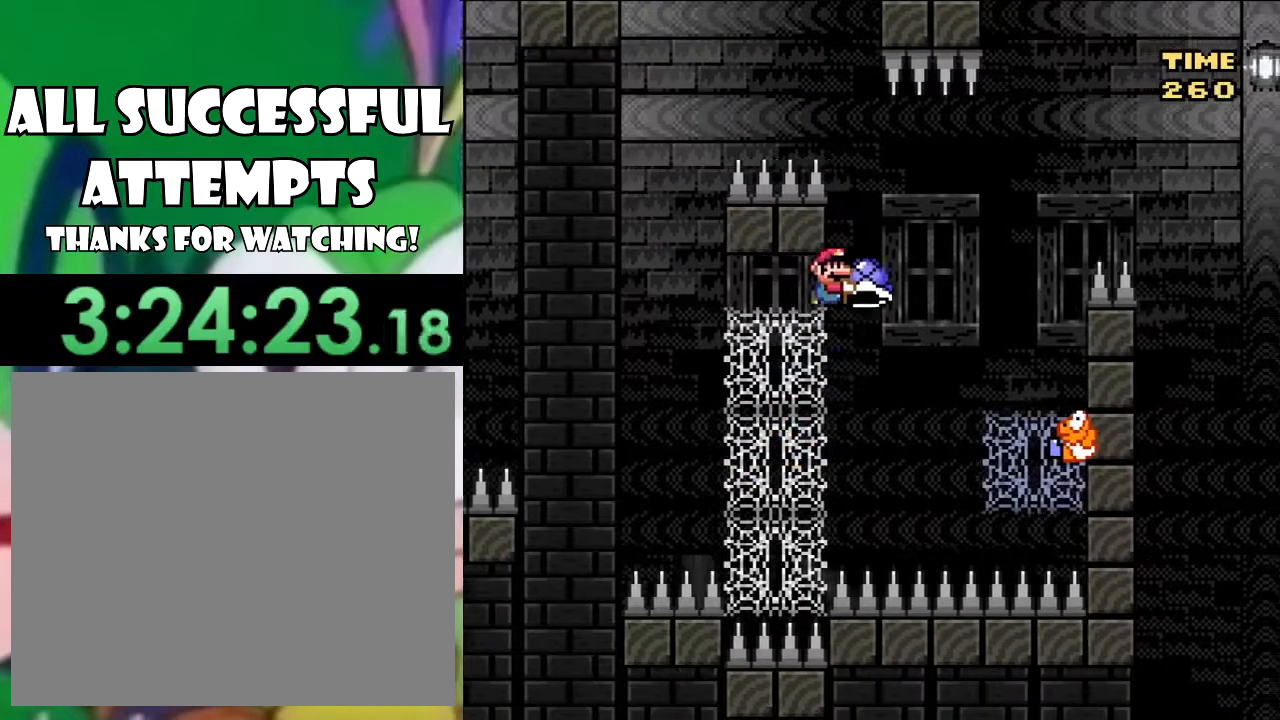
{"buttons": ["CROSS", "SQUARE"], "left_stick": "center", "right_stick": "center", "events": [[500, "DPAD_RIGHT", "up"]]}
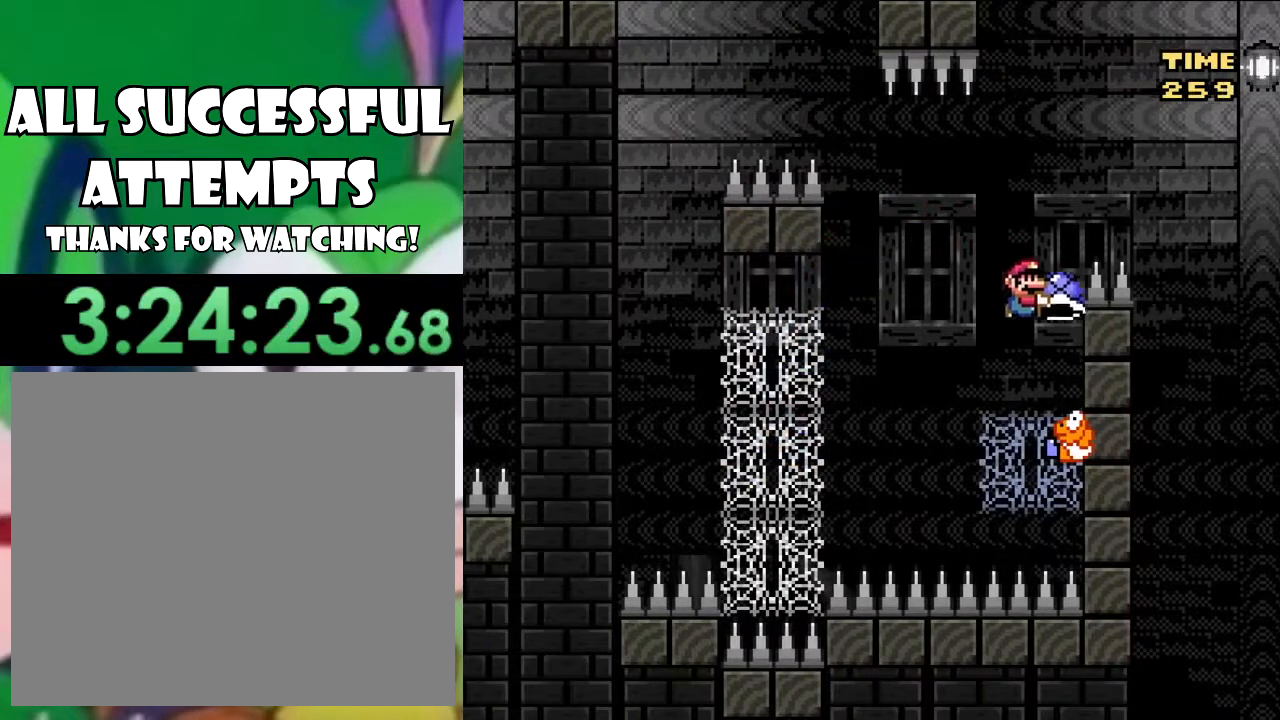
{"buttons": ["CROSS", "SQUARE", "DPAD_RIGHT"], "left_stick": "center", "right_stick": "center", "events": [[17, "DPAD_LEFT", "down"], [201, "DPAD_LEFT", "up"], [201, "DPAD_UP", "down"], [234, "DPAD_UP", "up"], [251, "DPAD_RIGHT", "down"]]}
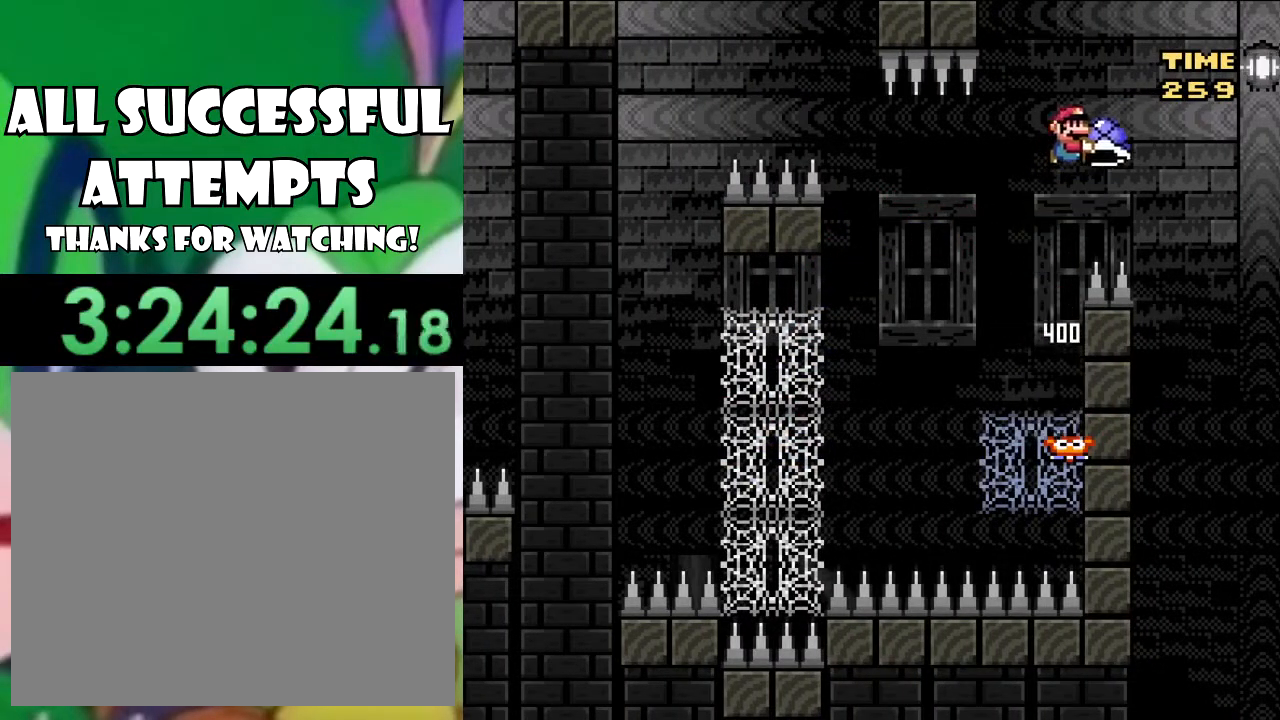
{"buttons": ["CROSS", "SQUARE", "DPAD_LEFT"], "left_stick": "center", "right_stick": "center", "events": [[284, "DPAD_RIGHT", "up"], [334, "DPAD_LEFT", "down"]]}
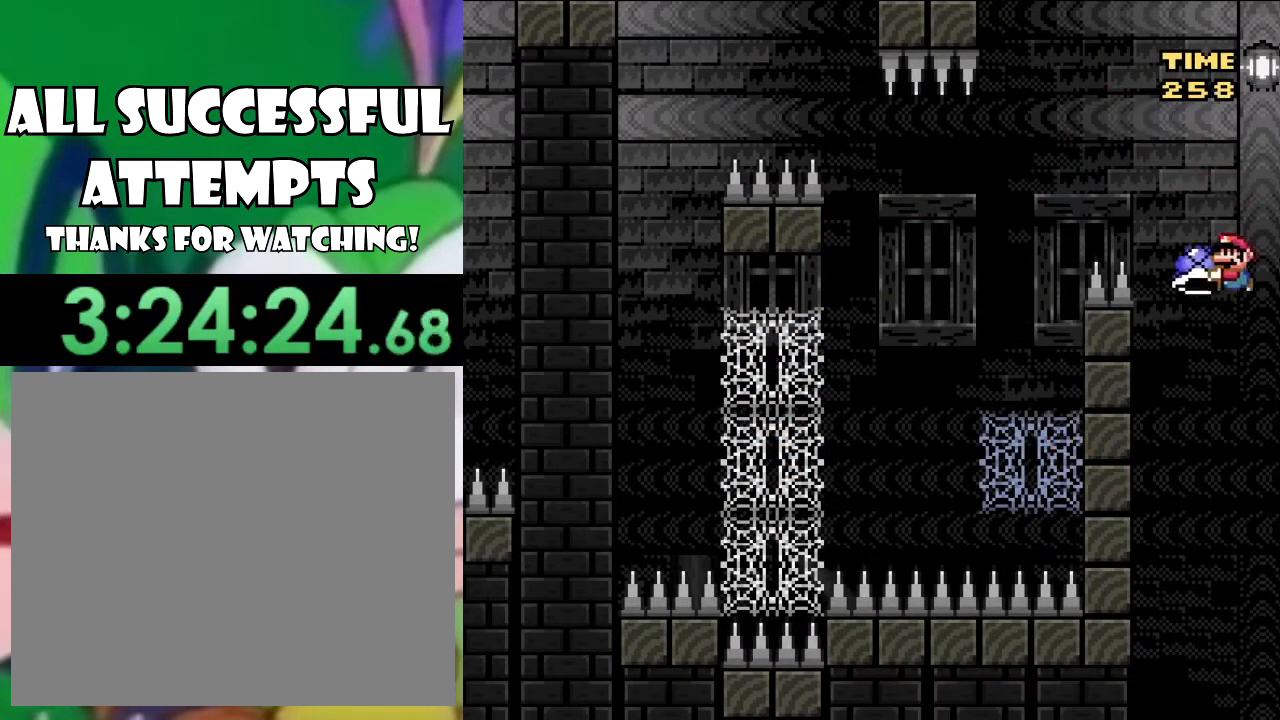
{"buttons": ["CROSS", "SQUARE", "DPAD_RIGHT"], "left_stick": "center", "right_stick": "center", "events": [[267, "DPAD_LEFT", "up"], [484, "DPAD_RIGHT", "down"]]}
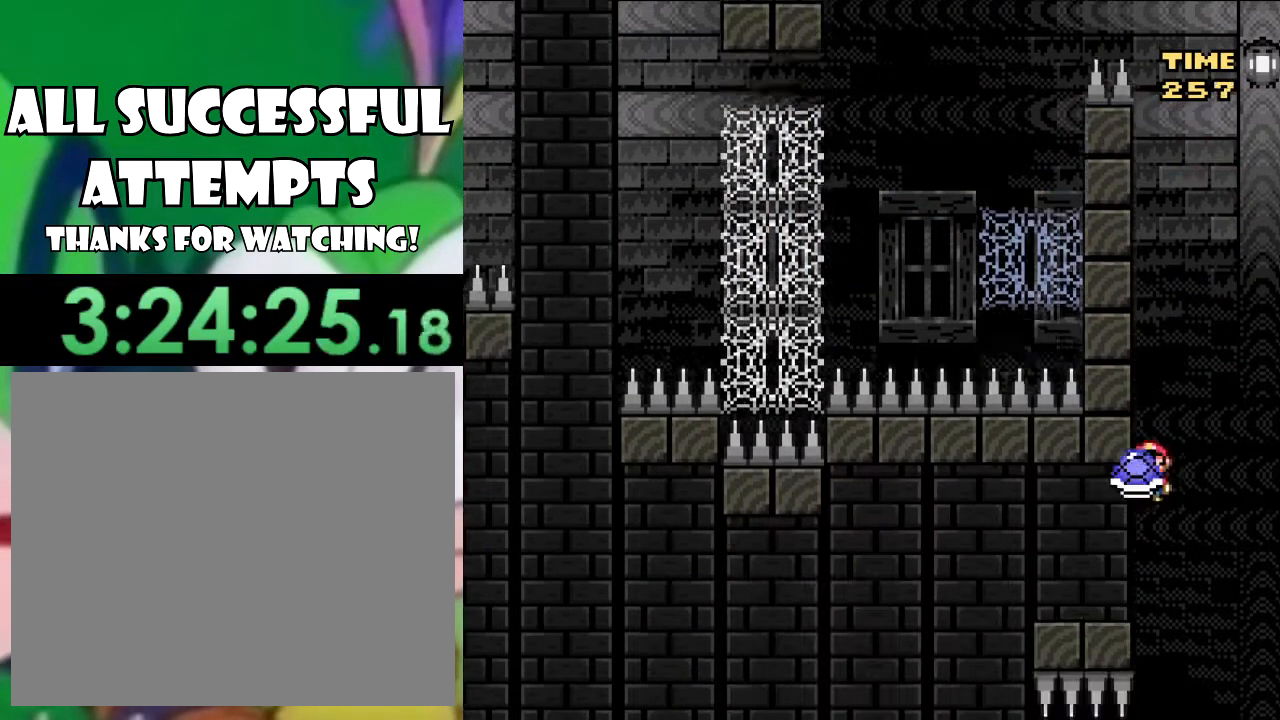
{"buttons": ["CROSS", "SQUARE", "DPAD_LEFT"], "left_stick": "center", "right_stick": "center", "events": [[100, "DPAD_RIGHT", "up"], [184, "DPAD_LEFT", "down"]]}
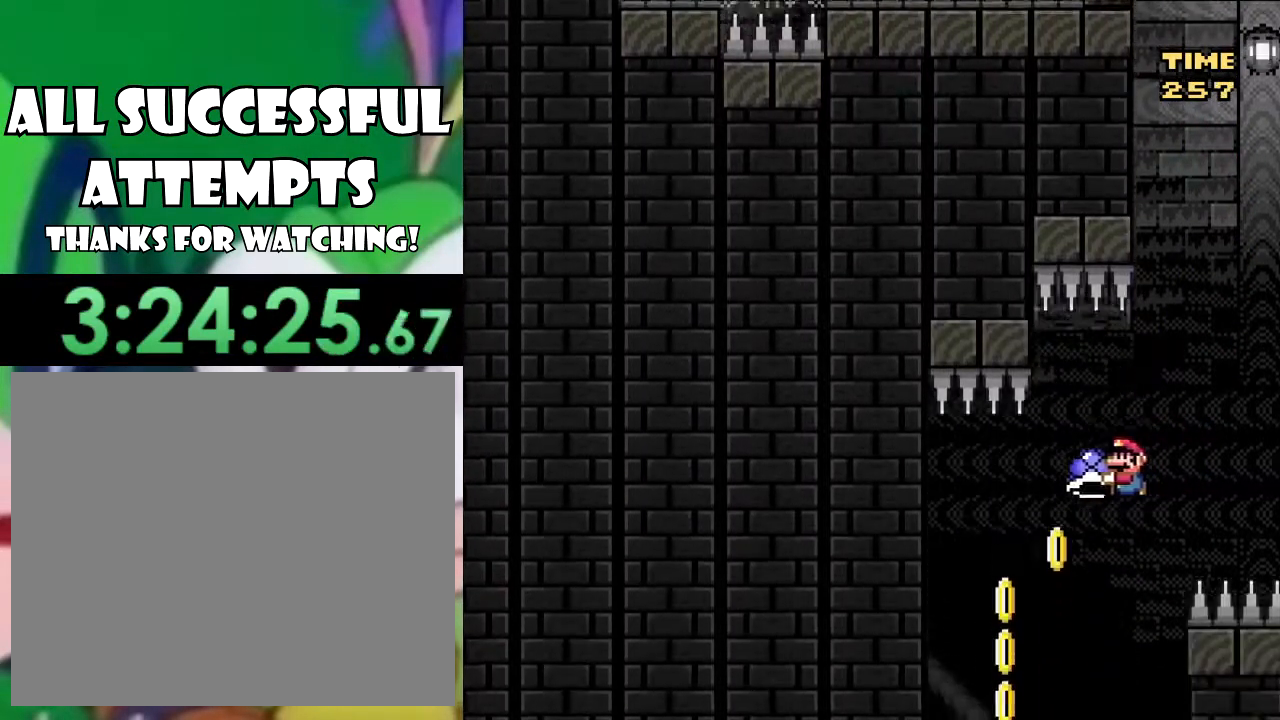
{"buttons": ["CROSS", "SQUARE", "DPAD_RIGHT"], "left_stick": "center", "right_stick": "center", "events": [[284, "DPAD_LEFT", "up"], [284, "DPAD_UP", "down"], [301, "DPAD_UP", "up"], [334, "DPAD_RIGHT", "down"]]}
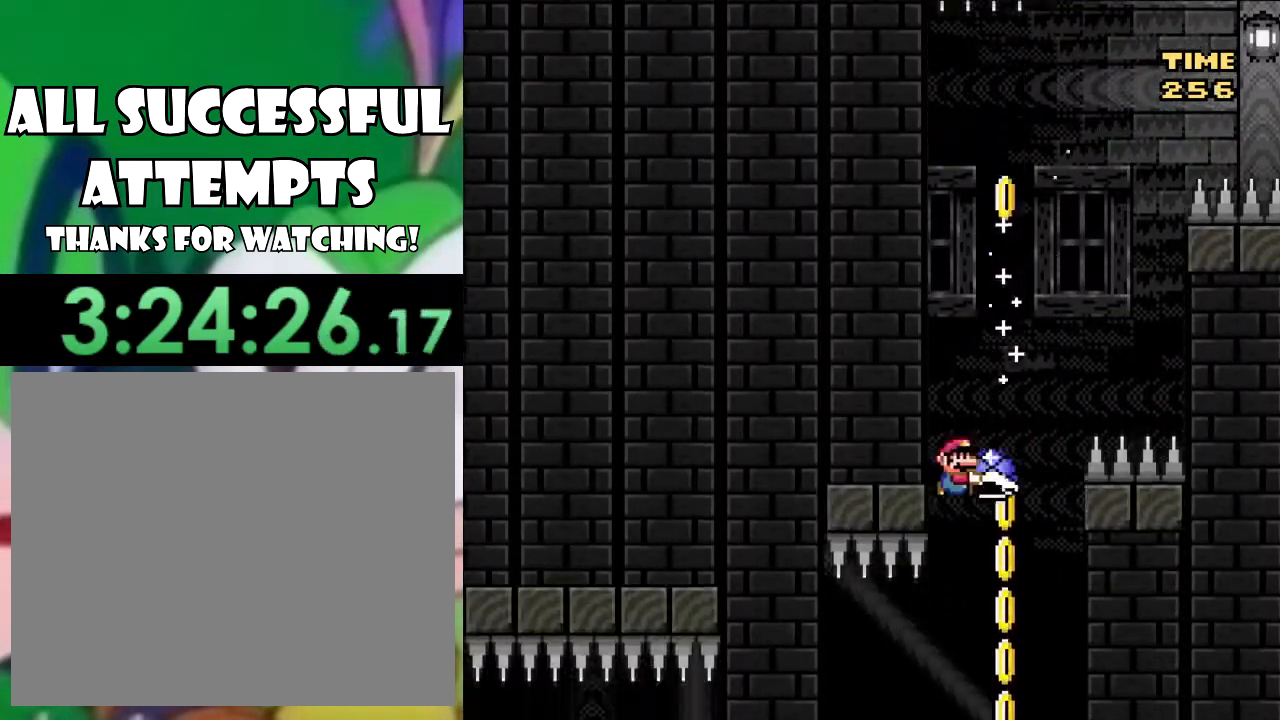
{"buttons": ["CROSS", "SQUARE", "DPAD_LEFT"], "left_stick": "center", "right_stick": "center", "events": [[33, "DPAD_RIGHT", "up"], [83, "DPAD_LEFT", "down"]]}
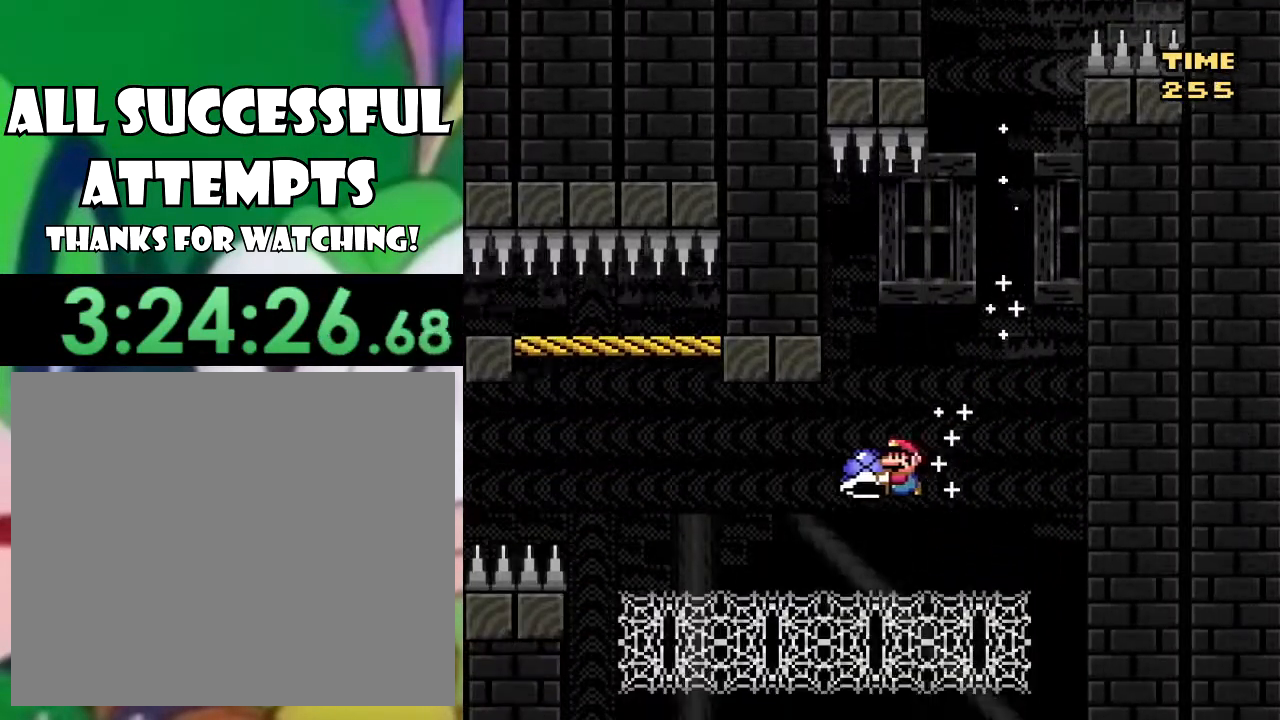
{"buttons": ["SQUARE", "DPAD_UP"], "left_stick": "center", "right_stick": "center", "events": [[17, "DPAD_LEFT", "up"], [17, "DPAD_UP", "down"], [51, "DPAD_RIGHT", "down"], [117, "DPAD_RIGHT", "up"], [151, "SQUARE", "up"], [167, "CROSS", "up"], [217, "SQUARE", "down"]]}
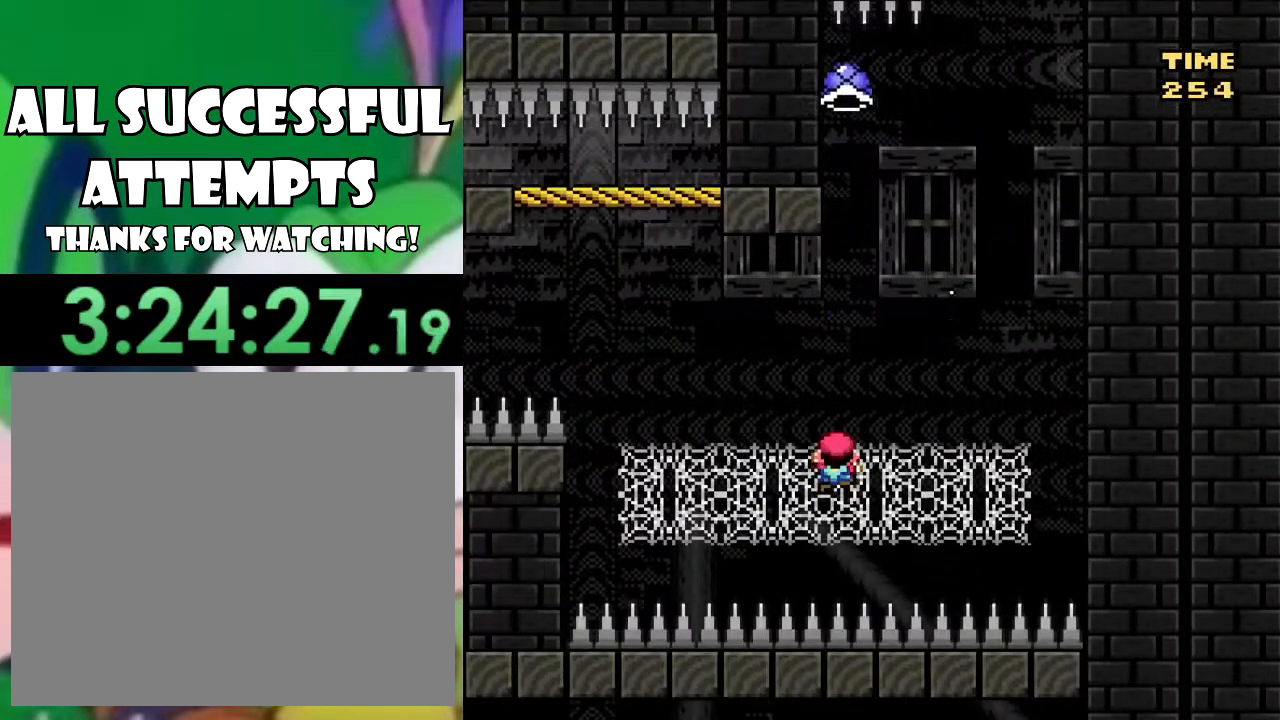
{"buttons": ["SQUARE"], "left_stick": "center", "right_stick": "center", "events": [[83, "DPAD_UP", "up"], [334, "DPAD_RIGHT", "down"], [467, "DPAD_RIGHT", "up"]]}
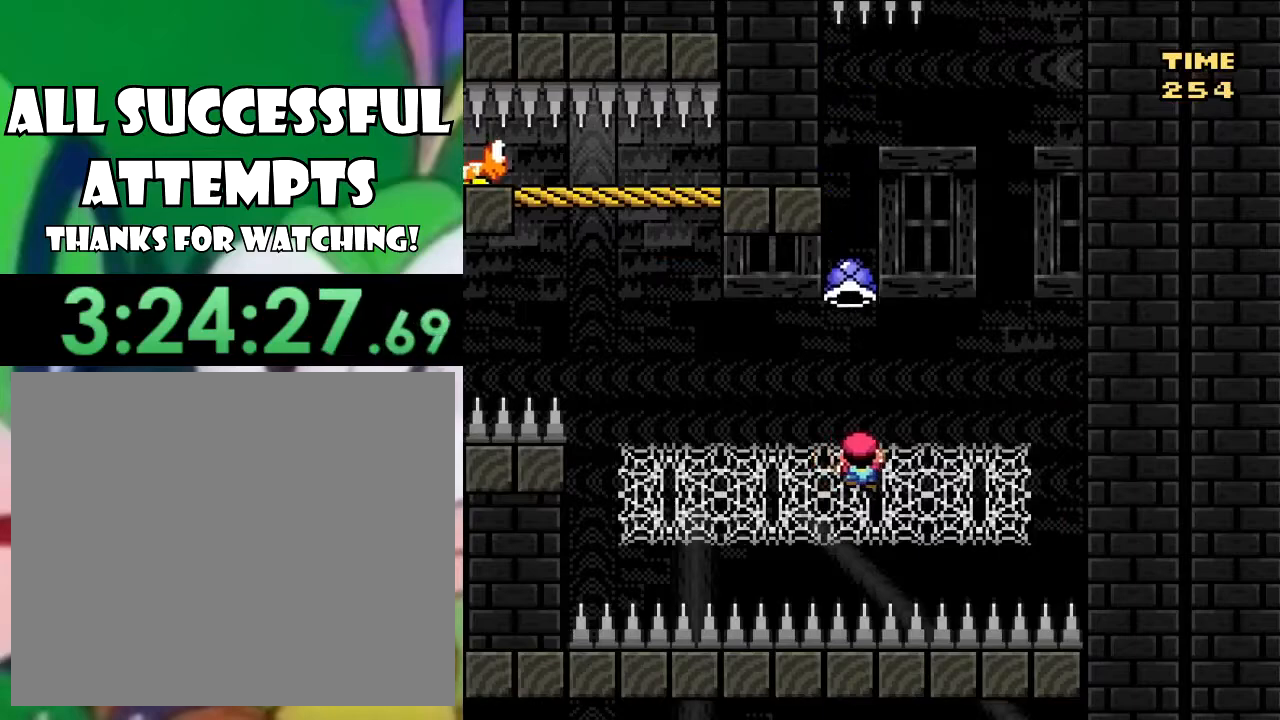
{"buttons": ["SQUARE", "DPAD_LEFT"], "left_stick": "center", "right_stick": "center", "events": [[67, "DPAD_LEFT", "down"]]}
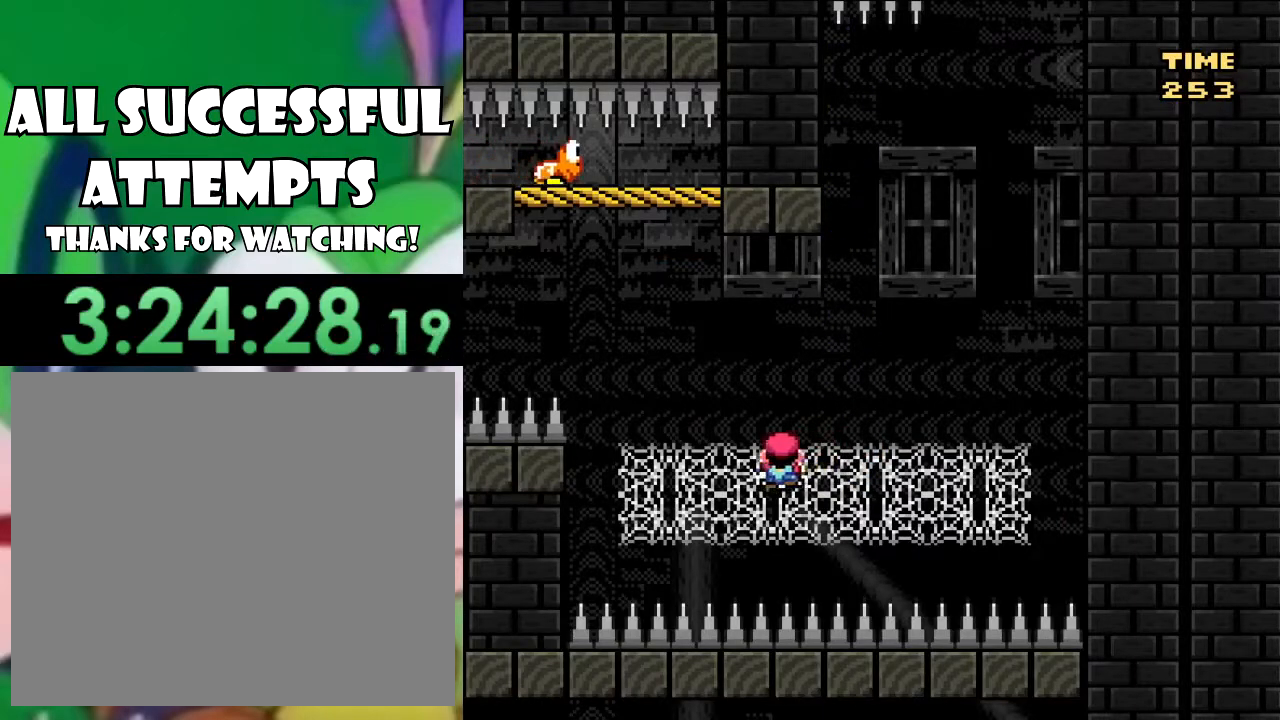
{"buttons": ["SQUARE", "DPAD_LEFT"], "left_stick": "center", "right_stick": "center", "events": []}
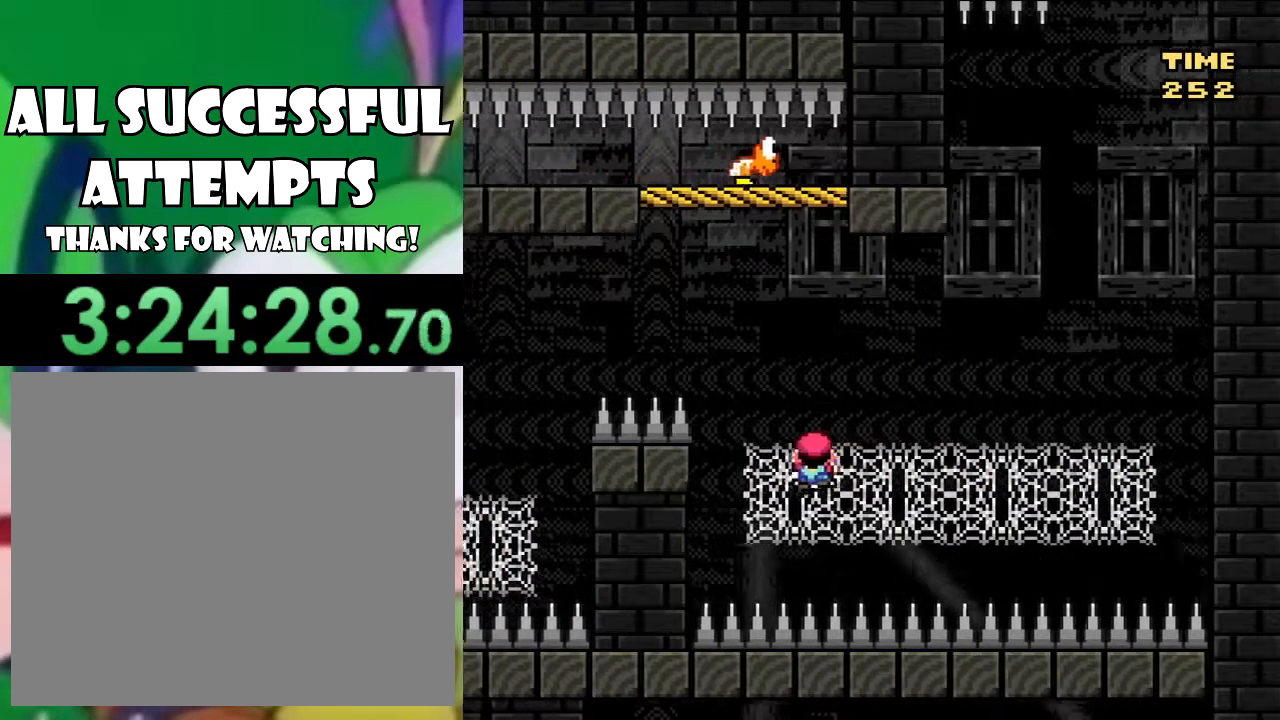
{"buttons": ["SQUARE"], "left_stick": "center", "right_stick": "center", "events": [[284, "DPAD_LEFT", "up"]]}
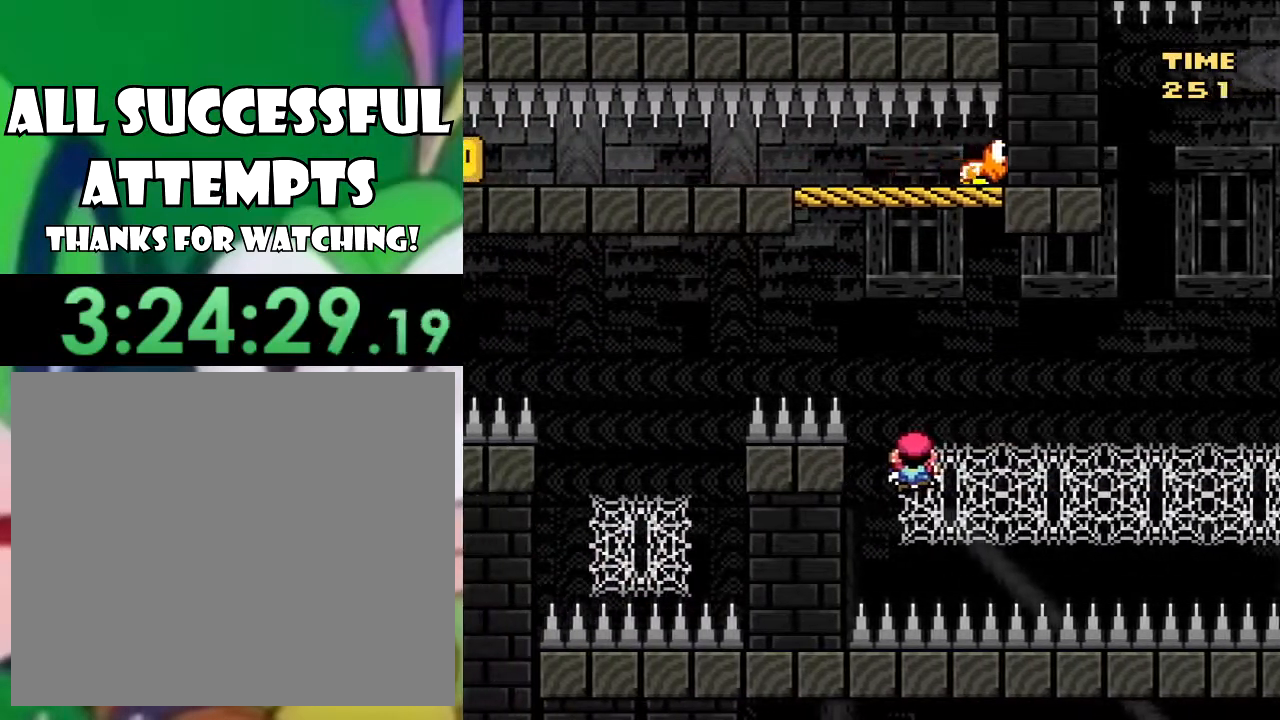
{"buttons": ["CROSS", "SQUARE"], "left_stick": "center", "right_stick": "center", "events": [[500, "CROSS", "down"]]}
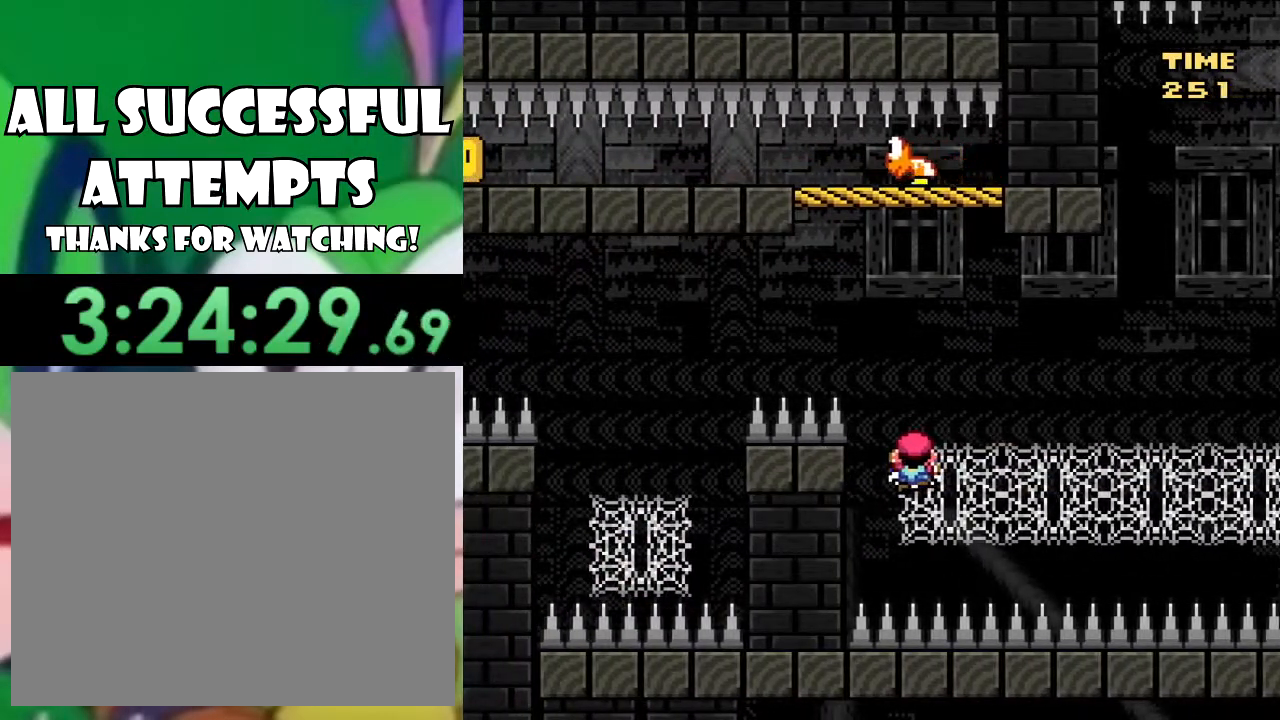
{"buttons": ["SQUARE", "DPAD_UP", "DPAD_RIGHT"], "left_stick": "center", "right_stick": "center", "events": [[267, "DPAD_RIGHT", "down"], [317, "DPAD_UP", "down"], [351, "CROSS", "up"], [401, "SQUARE", "up"], [468, "SQUARE", "down"]]}
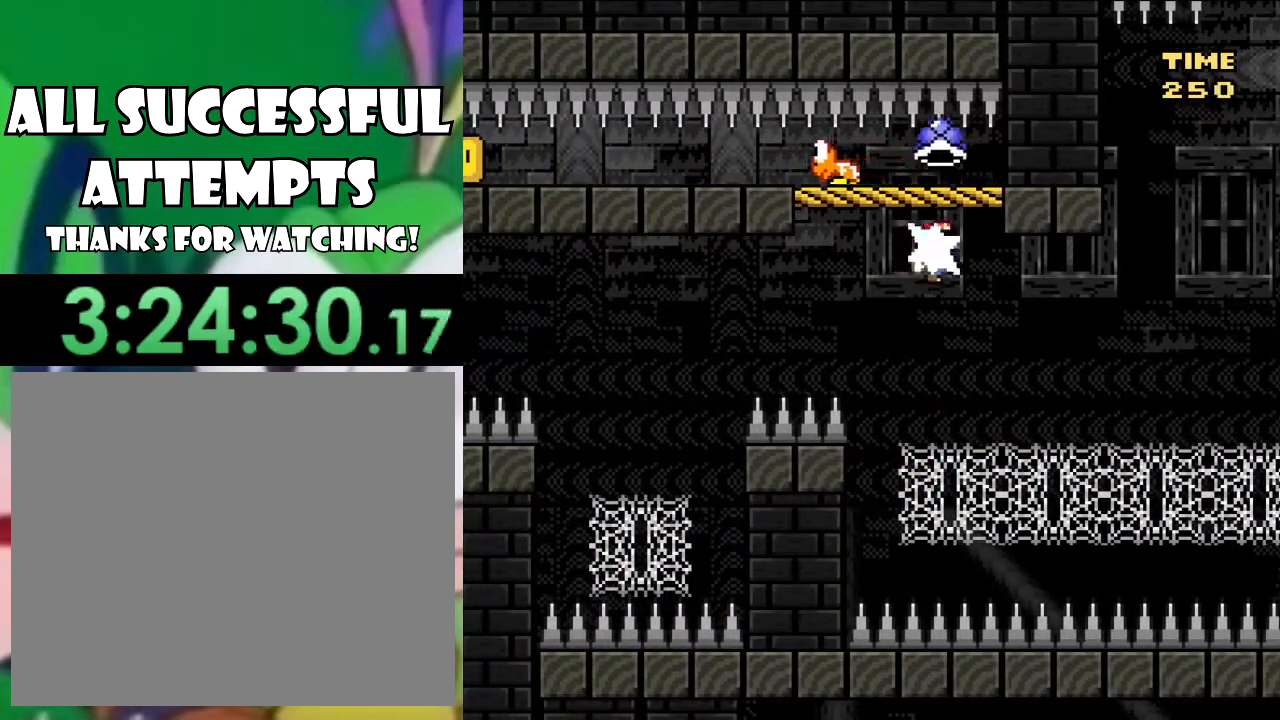
{"buttons": ["SQUARE", "DPAD_UP", "DPAD_LEFT"], "left_stick": "center", "right_stick": "center", "events": [[67, "DPAD_RIGHT", "up"], [284, "DPAD_LEFT", "down"]]}